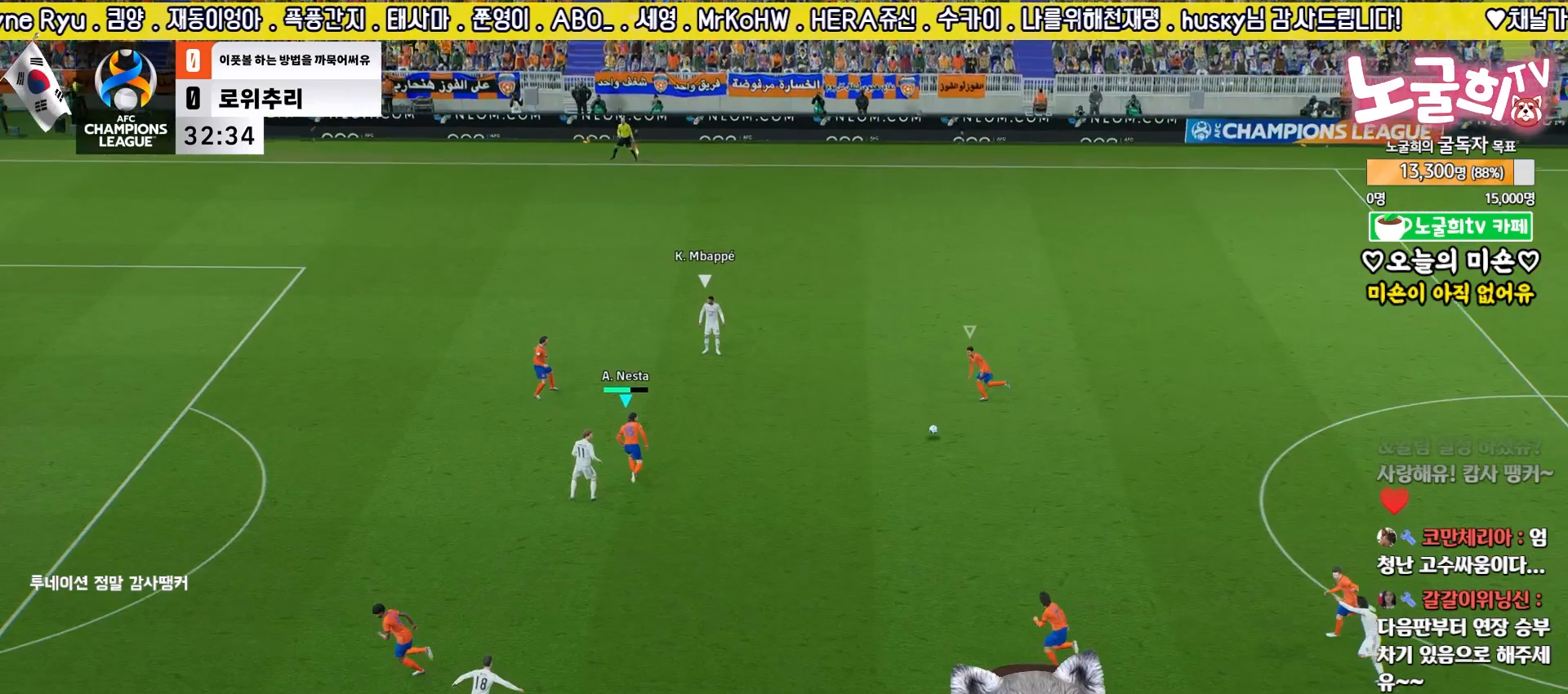
Gameplay with a controller (PlayStation layout); each line is a JSON object with the inputs held at the frame after it. "events" lists button and stick changes between this image and that frame as [ms after this image, input, new state], when the widget could be followed in between.
{"buttons": ["R2", "L3"], "left_stick": "left", "right_stick": "center", "events": [[33, "R1", "up"], [50, "left_stick", "left"]]}
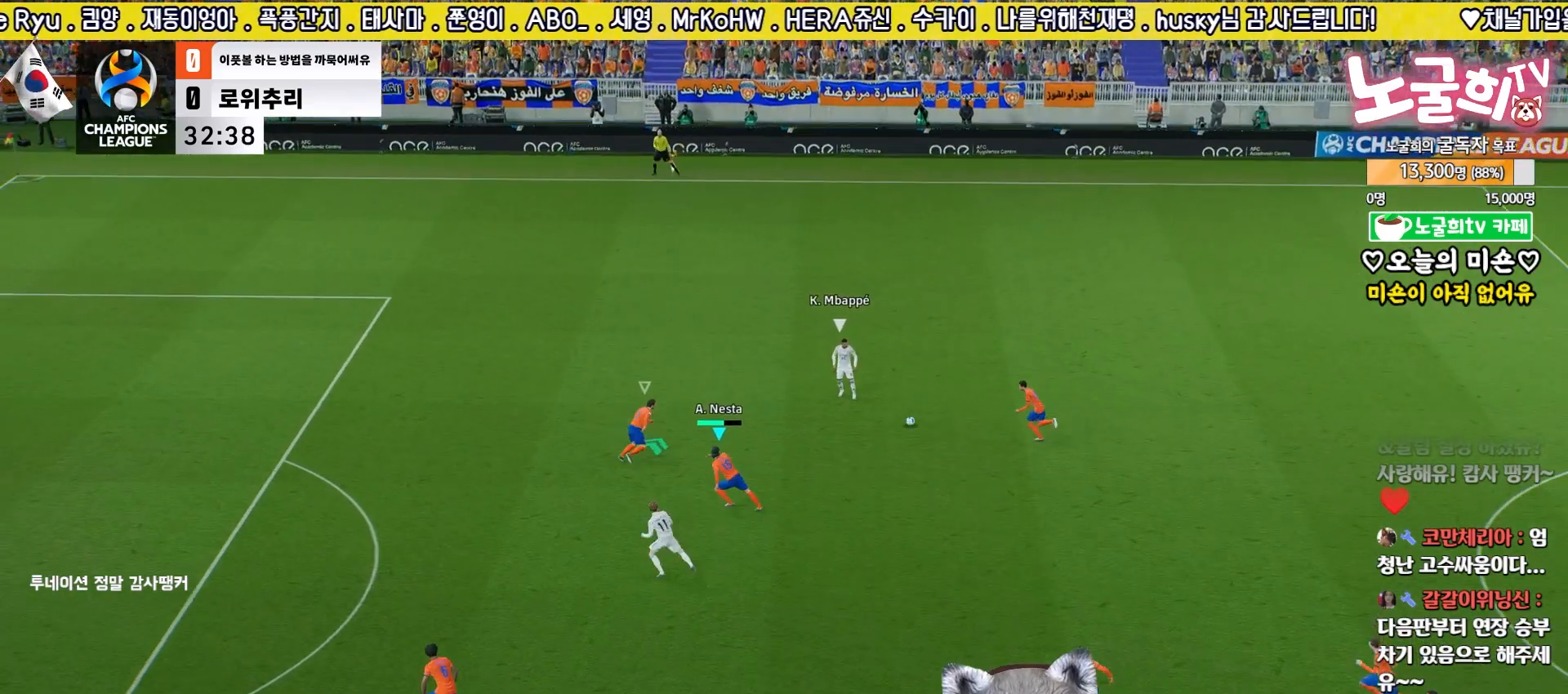
{"buttons": ["R2", "L3"], "left_stick": "left", "right_stick": "center", "events": []}
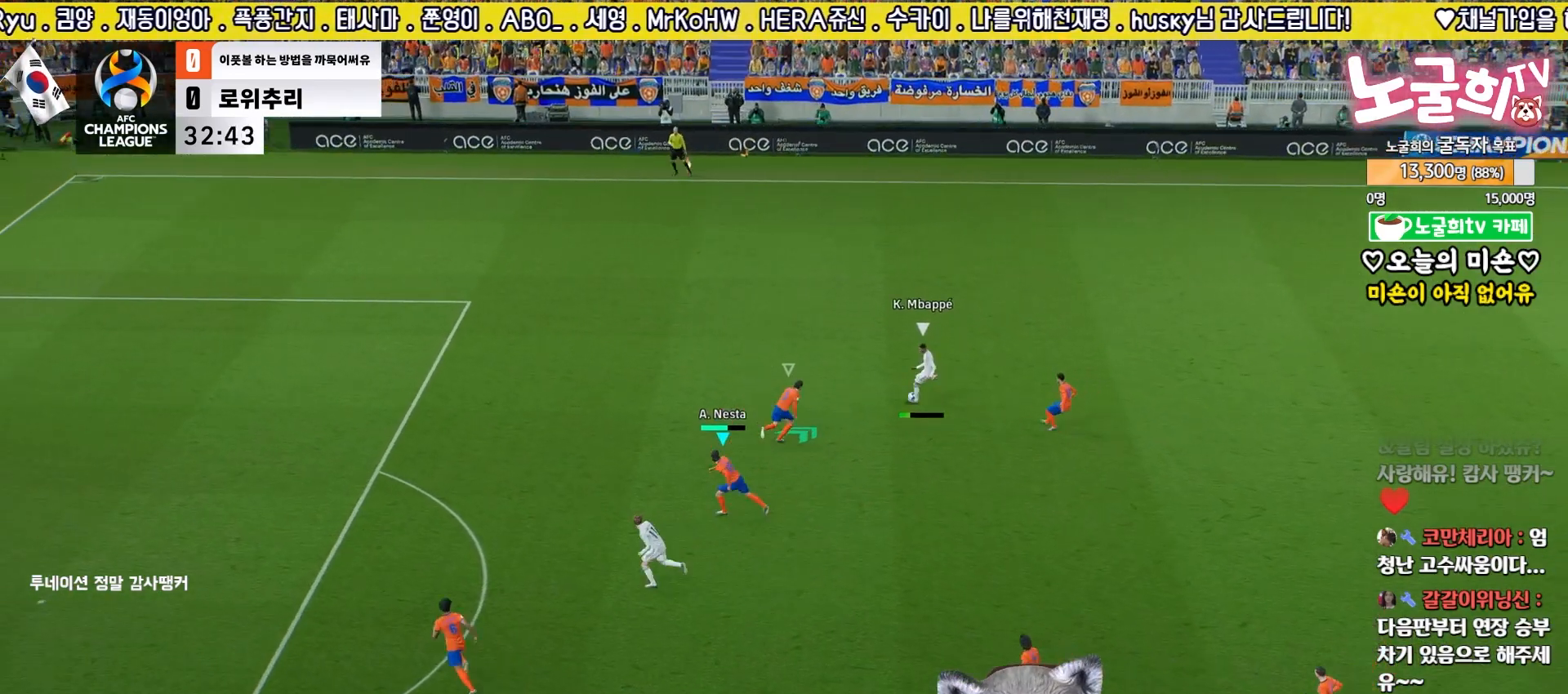
{"buttons": ["L2", "R2", "L3"], "left_stick": "up-left", "right_stick": "center", "events": [[50, "L2", "down"], [50, "left_stick", "up-left"]]}
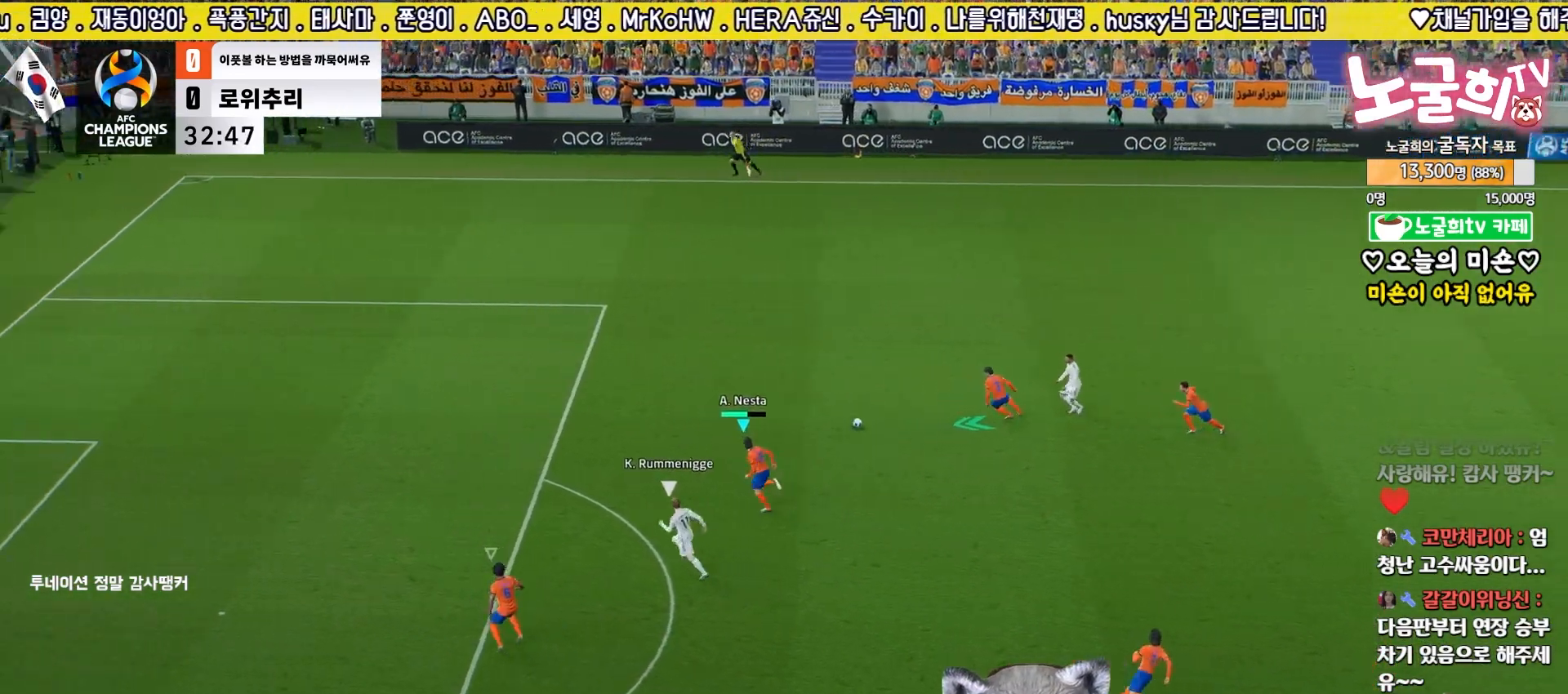
{"buttons": ["L2", "R2", "L3"], "left_stick": "up-left", "right_stick": "center", "events": []}
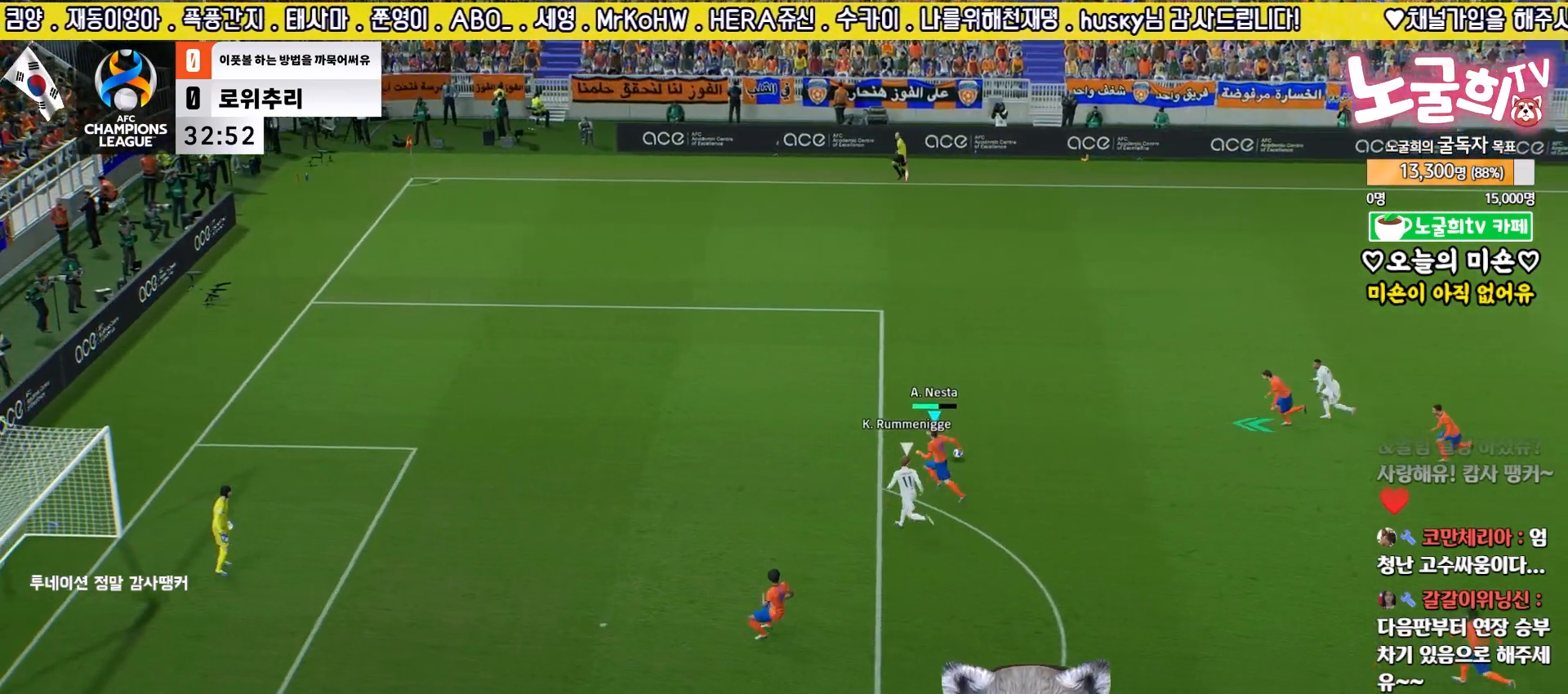
{"buttons": ["L2", "R2", "L3"], "left_stick": "up", "right_stick": "center", "events": [[467, "left_stick", "up"]]}
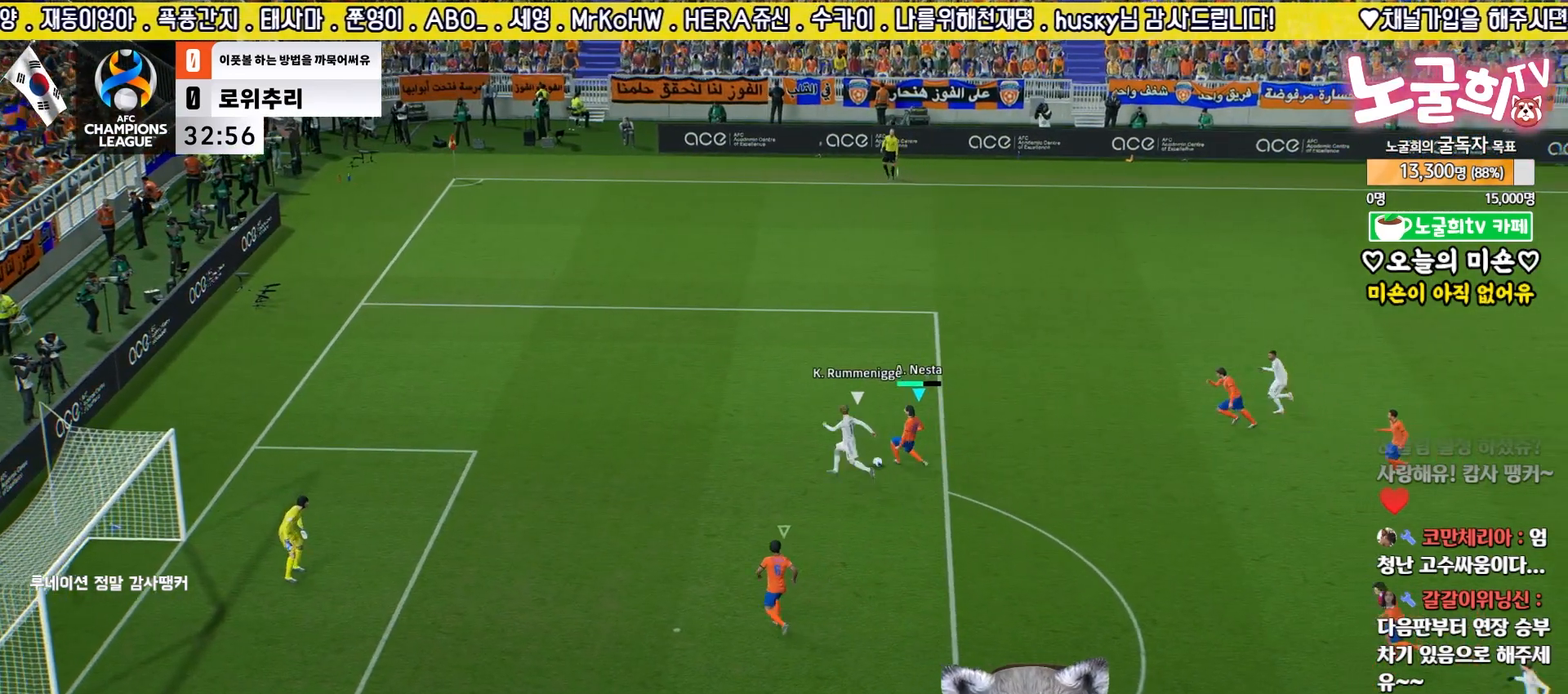
{"buttons": ["L3"], "left_stick": "up-right", "right_stick": "center", "events": [[83, "L2", "up"], [83, "R2", "up"], [267, "left_stick", "up-right"]]}
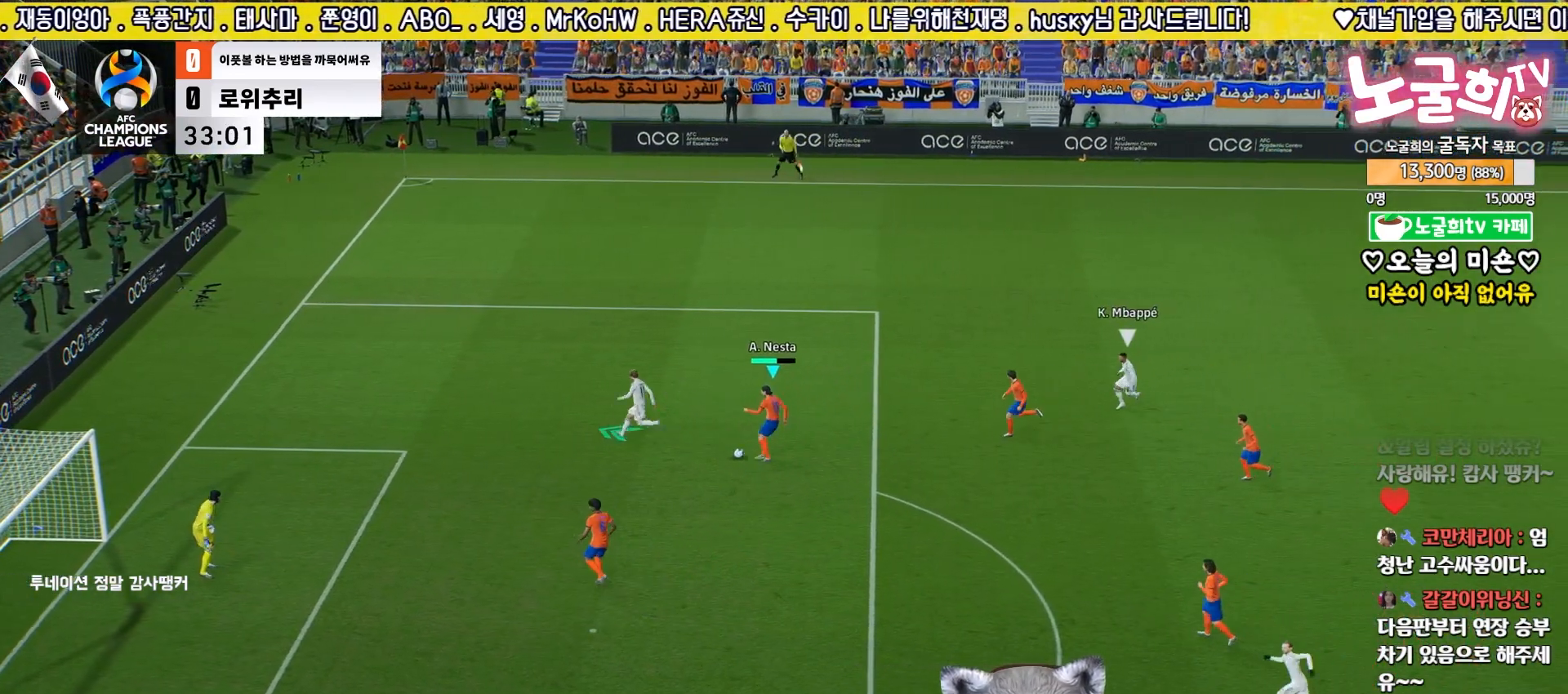
{"buttons": [], "left_stick": "up-right", "right_stick": "center", "events": [[100, "left_stick", "right"], [117, "L3", "up"], [450, "left_stick", "up-right"]]}
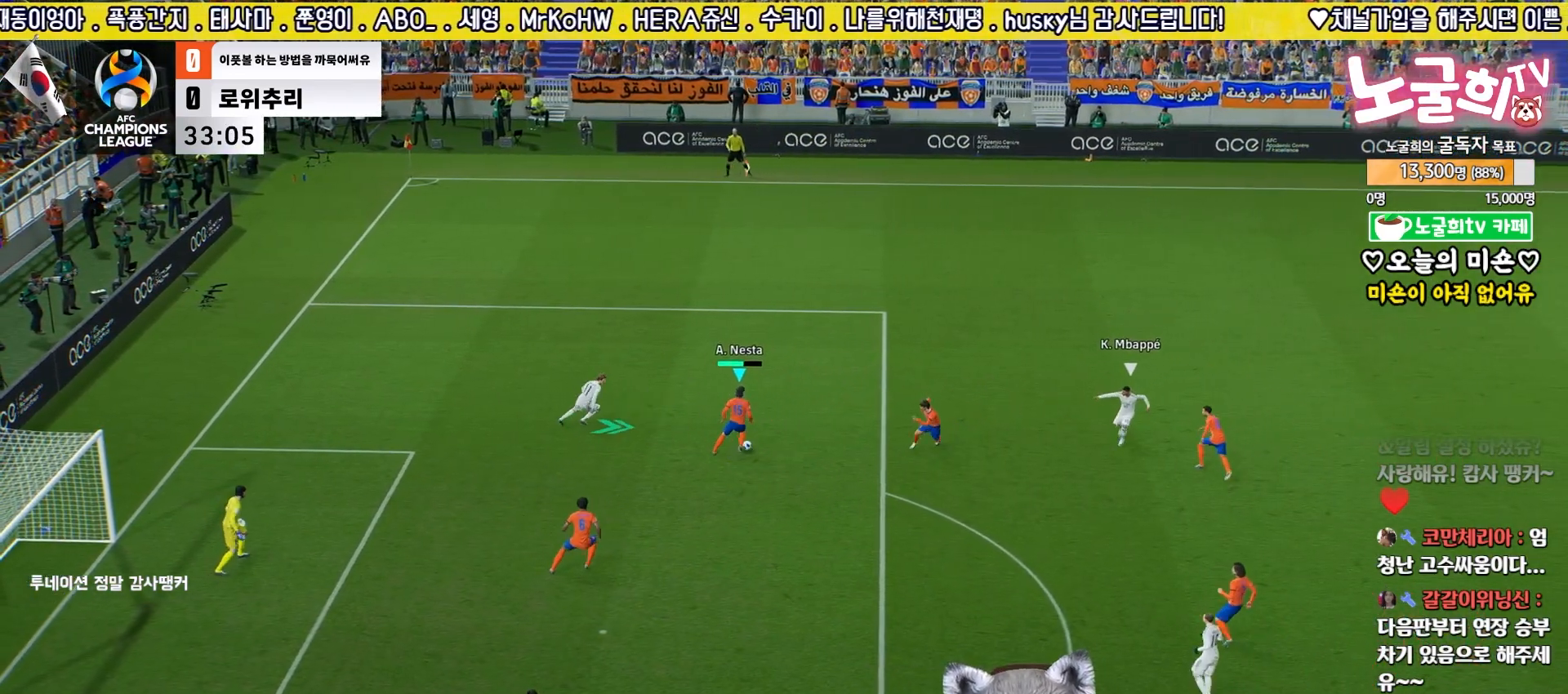
{"buttons": ["TRIANGLE", "R2"], "left_stick": "up-right", "right_stick": "center", "events": [[33, "R2", "down"], [400, "TRIANGLE", "down"]]}
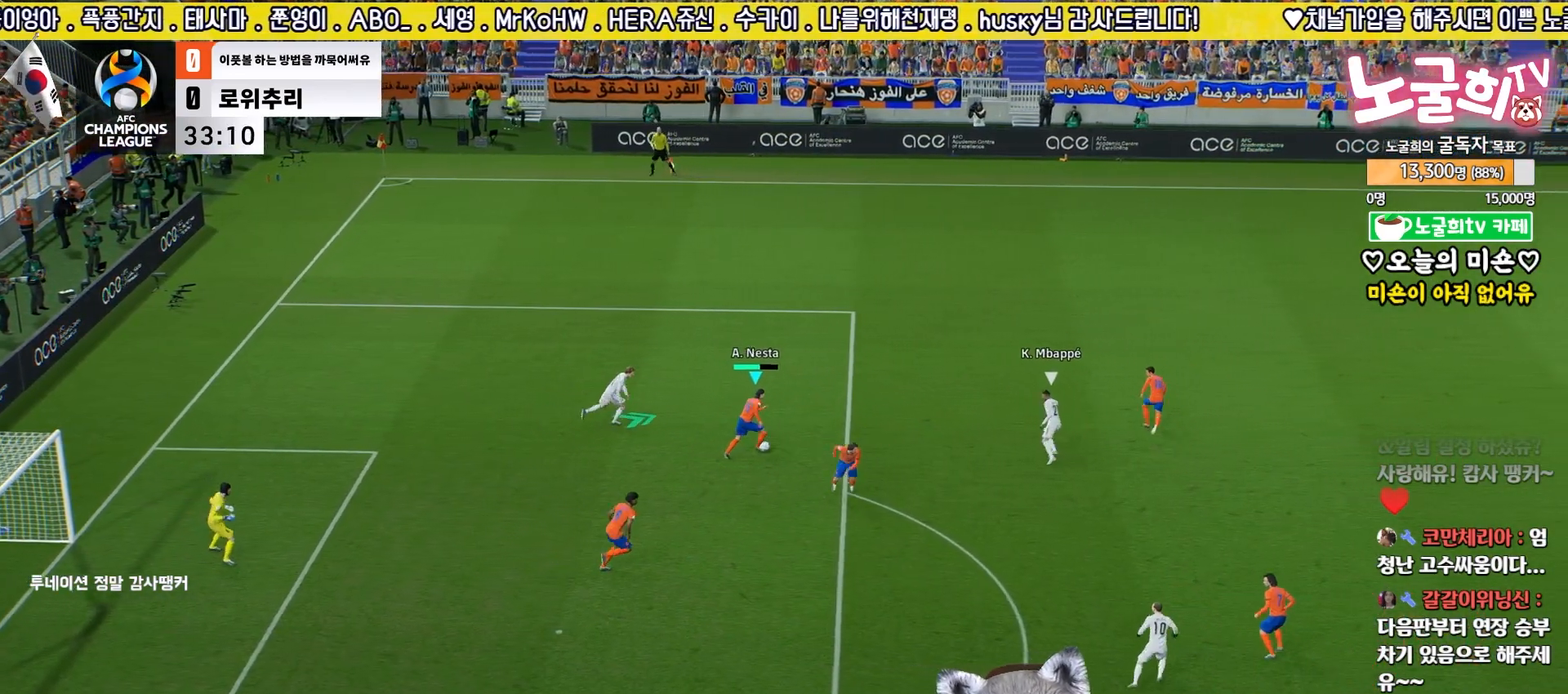
{"buttons": ["L3"], "left_stick": "down-right", "right_stick": "center", "events": [[33, "R2", "up"], [100, "L3", "down"], [100, "TRIANGLE", "up"], [117, "R2", "down"], [133, "R1", "down"], [200, "left_stick", "right"], [250, "R1", "up"], [300, "R2", "up"], [367, "left_stick", "down-right"]]}
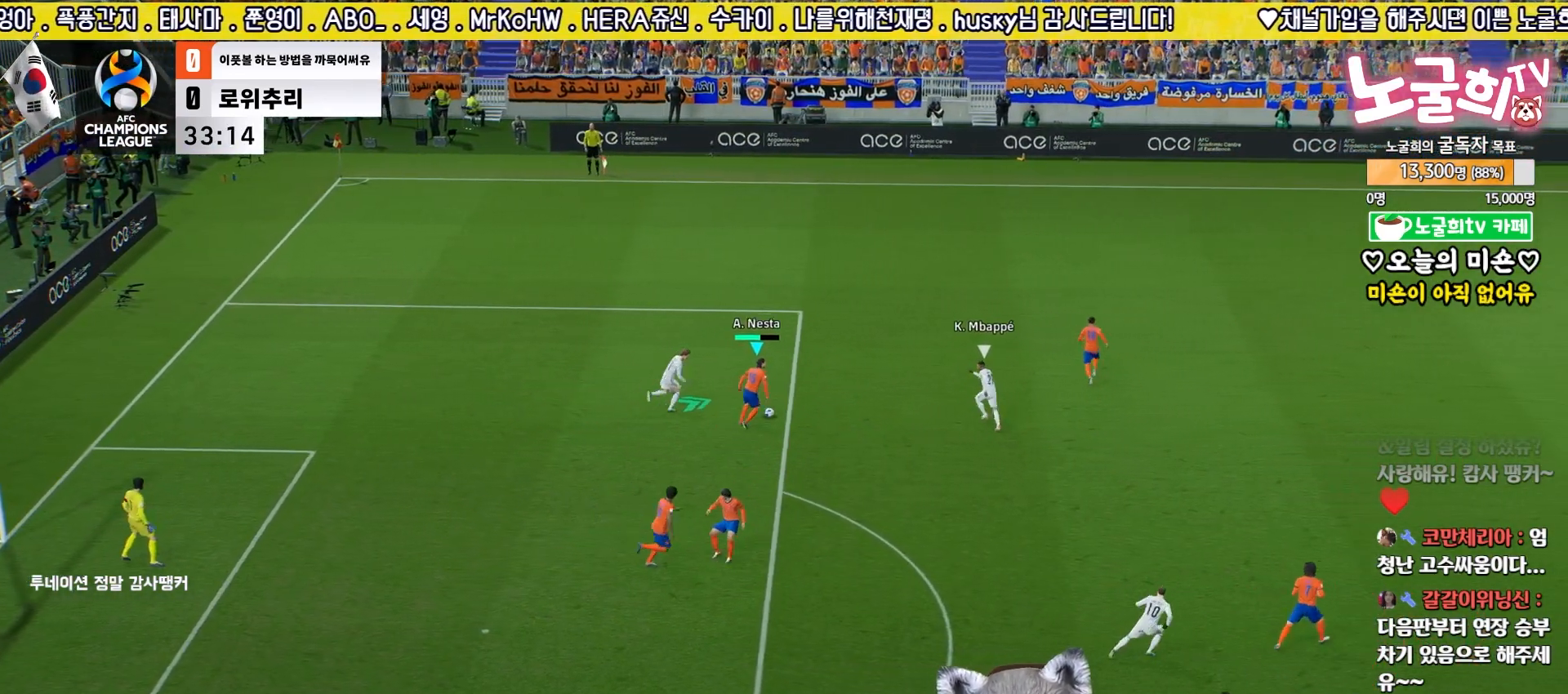
{"buttons": ["R2", "L3"], "left_stick": "down-right", "right_stick": "center", "events": [[383, "R2", "down"]]}
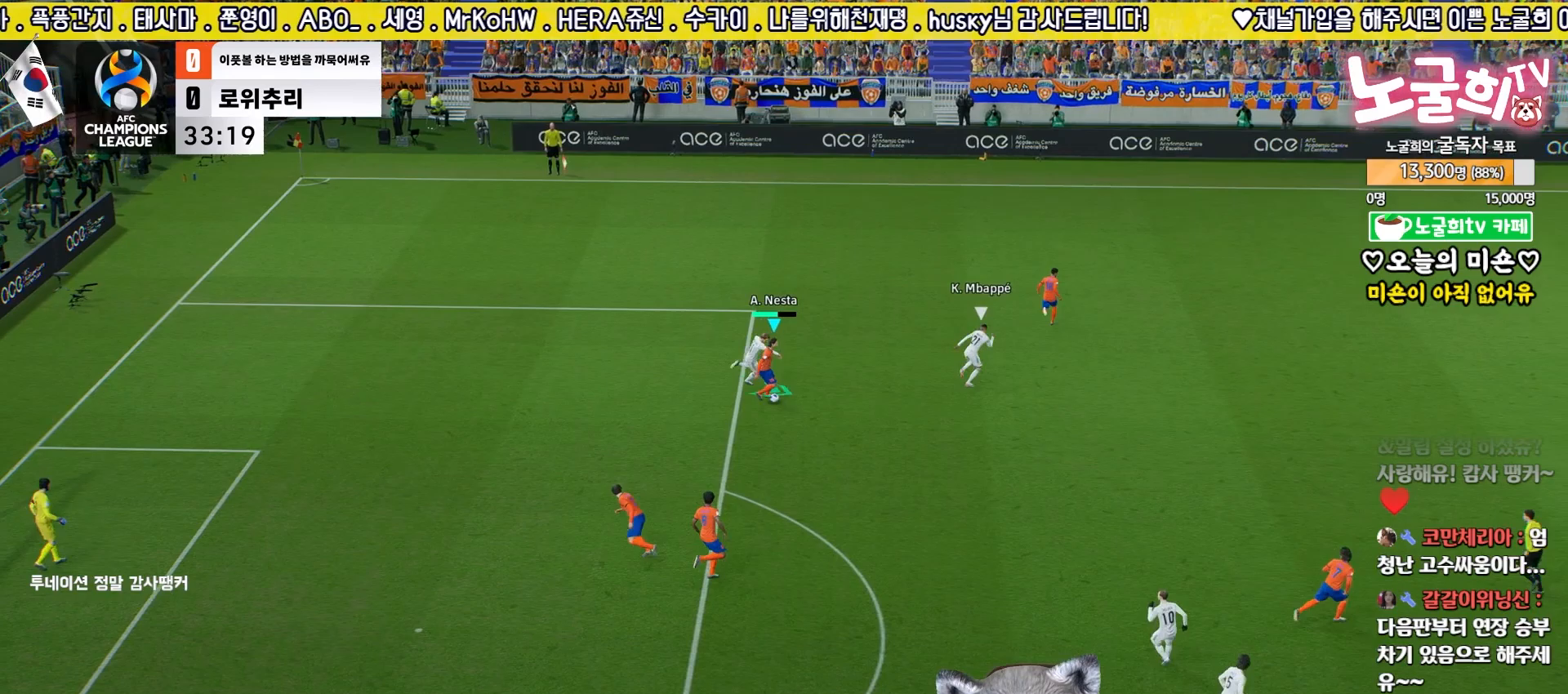
{"buttons": ["TRIANGLE", "L3"], "left_stick": "right", "right_stick": "center", "events": [[417, "TRIANGLE", "down"], [450, "R2", "up"], [450, "left_stick", "right"]]}
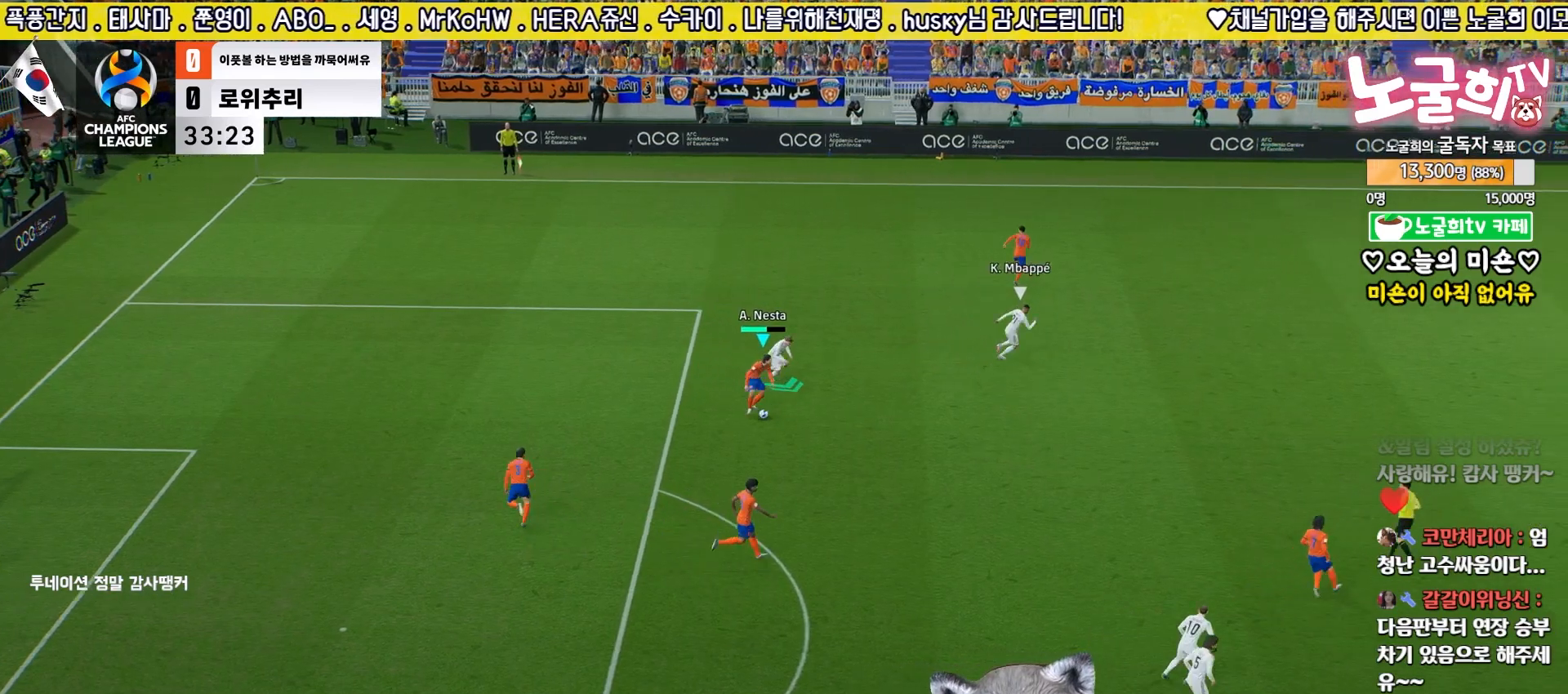
{"buttons": ["L3"], "left_stick": "right", "right_stick": "center", "events": [[17, "TRIANGLE", "up"]]}
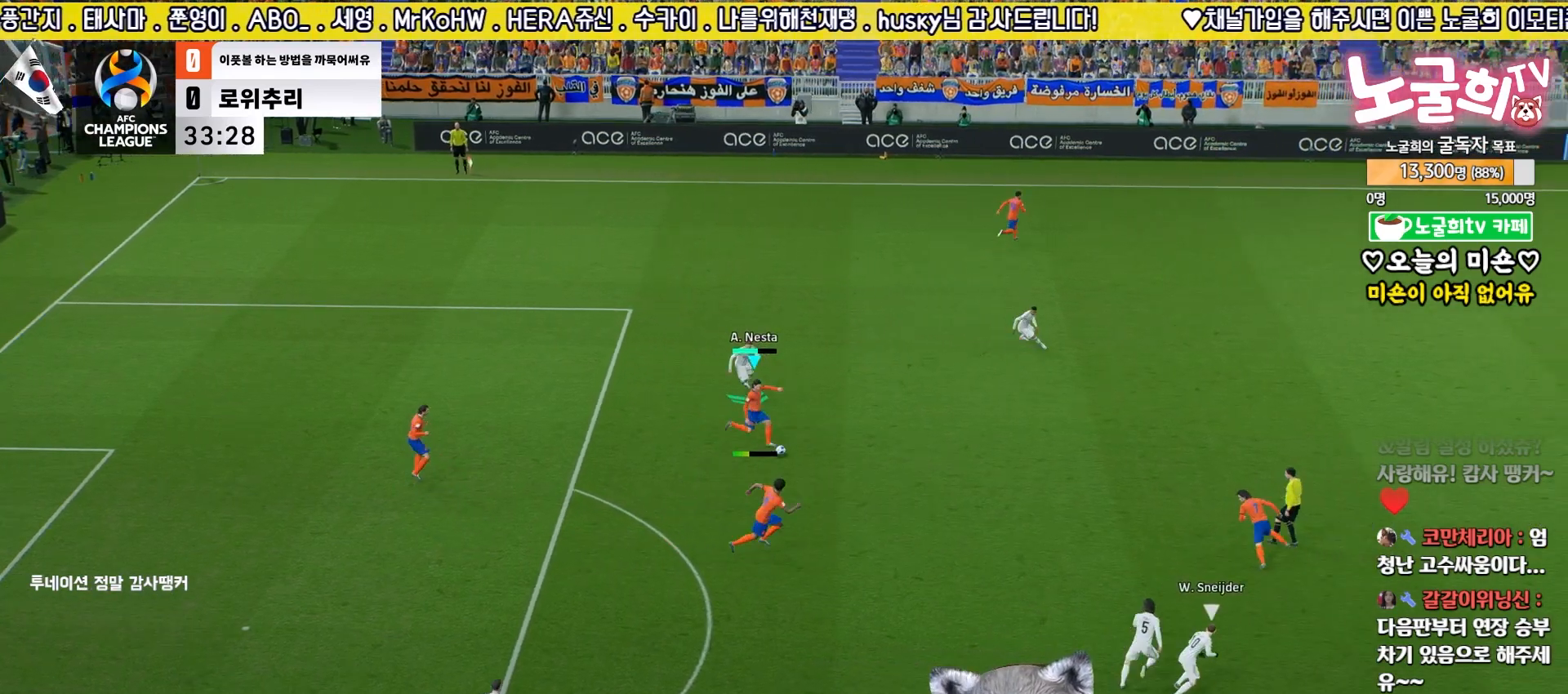
{"buttons": [], "left_stick": "up-right", "right_stick": "center", "events": [[100, "L3", "up"], [217, "left_stick", "center"], [333, "left_stick", "up-right"]]}
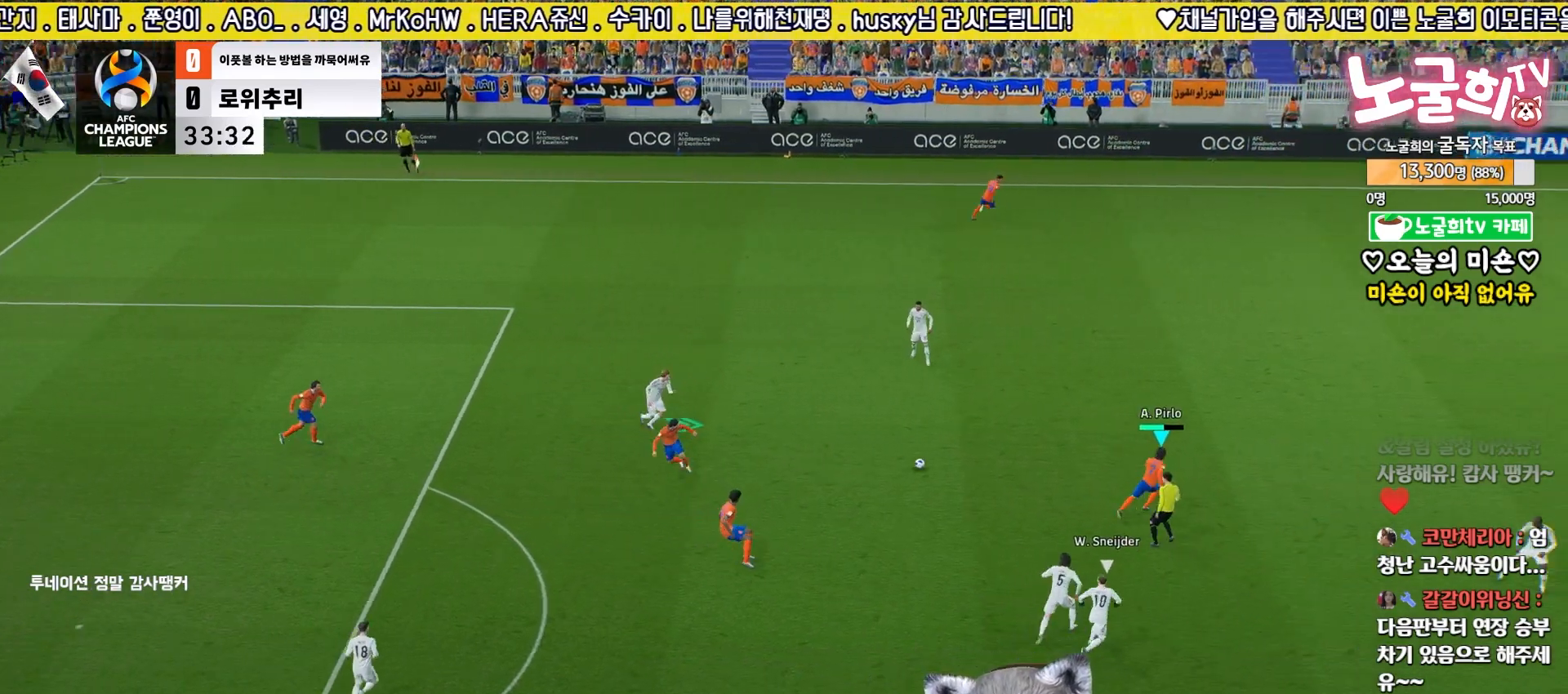
{"buttons": ["L3"], "left_stick": "up", "right_stick": "center", "events": [[250, "TRIANGLE", "down"], [267, "left_stick", "up"], [367, "L3", "down"], [450, "TRIANGLE", "up"]]}
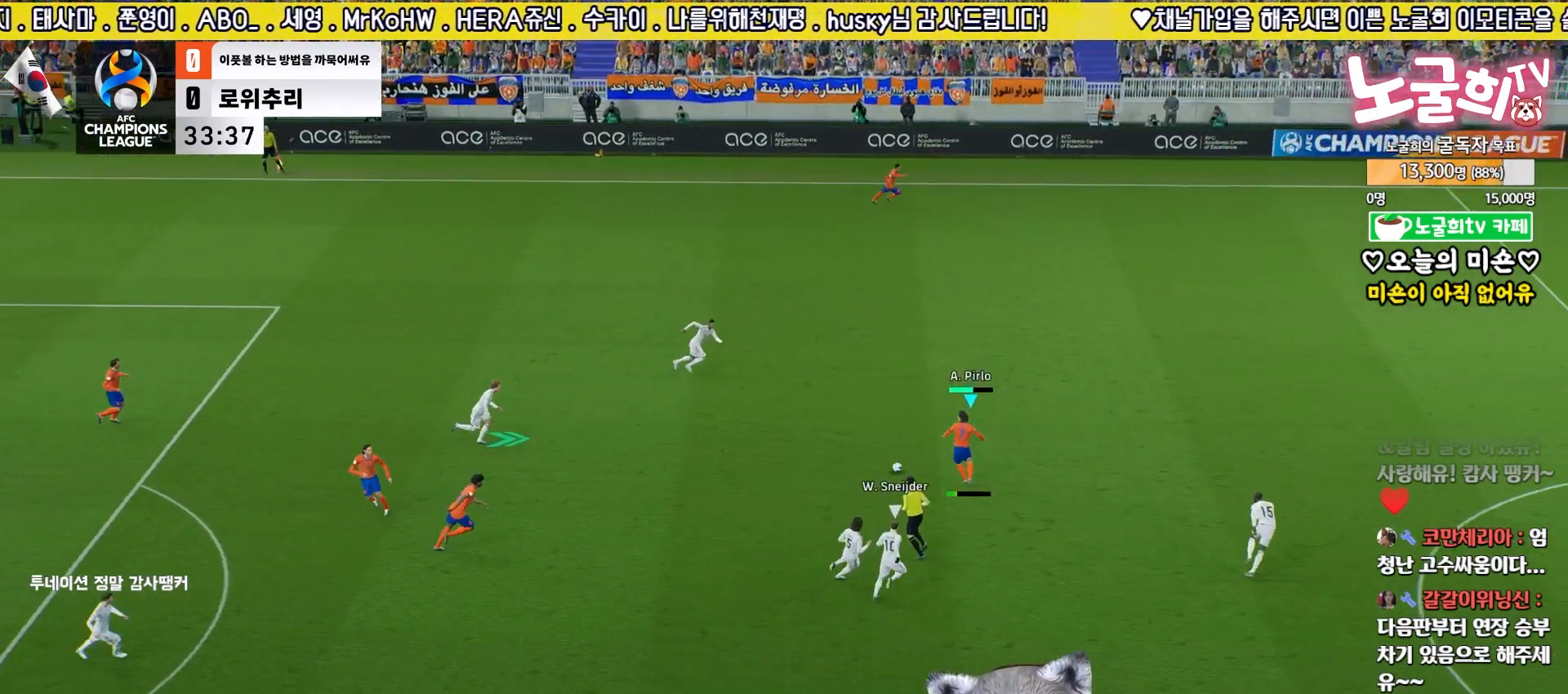
{"buttons": [], "left_stick": "up-right", "right_stick": "center", "events": [[250, "L3", "up"], [433, "left_stick", "up-right"]]}
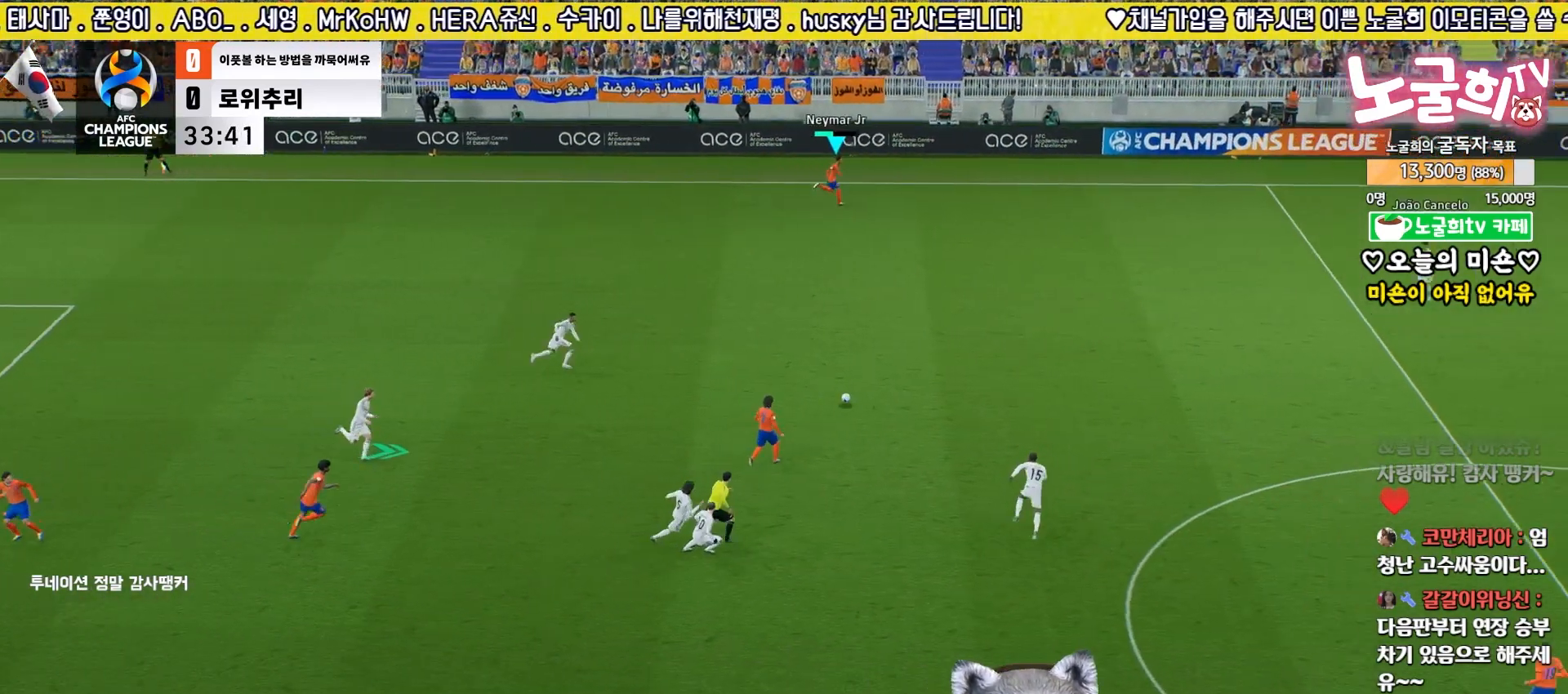
{"buttons": [], "left_stick": "down-right", "right_stick": "center", "events": [[333, "left_stick", "down-right"]]}
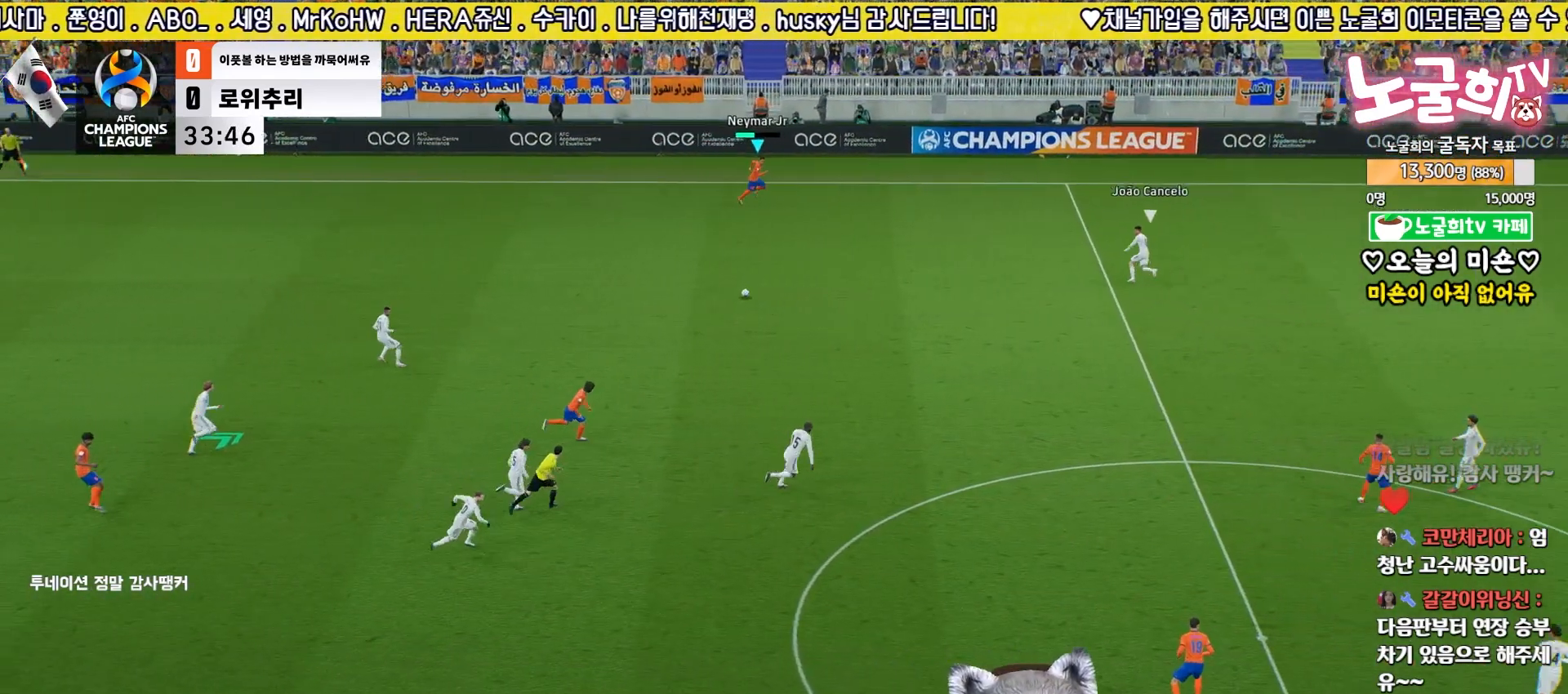
{"buttons": ["L3"], "left_stick": "down-left", "right_stick": "center", "events": [[400, "left_stick", "down-left"], [467, "L3", "down"]]}
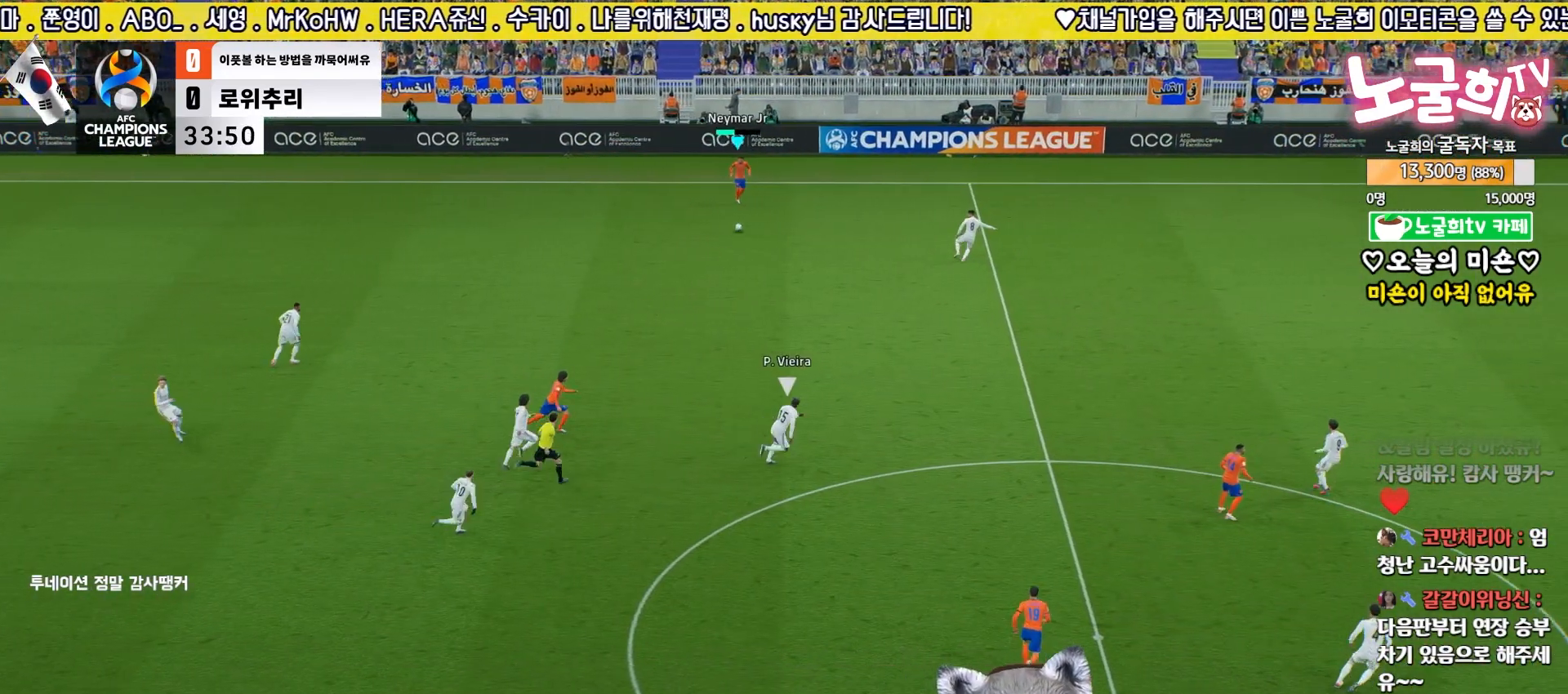
{"buttons": ["L3"], "left_stick": "down-right", "right_stick": "center", "events": [[333, "left_stick", "down"], [450, "left_stick", "down-right"]]}
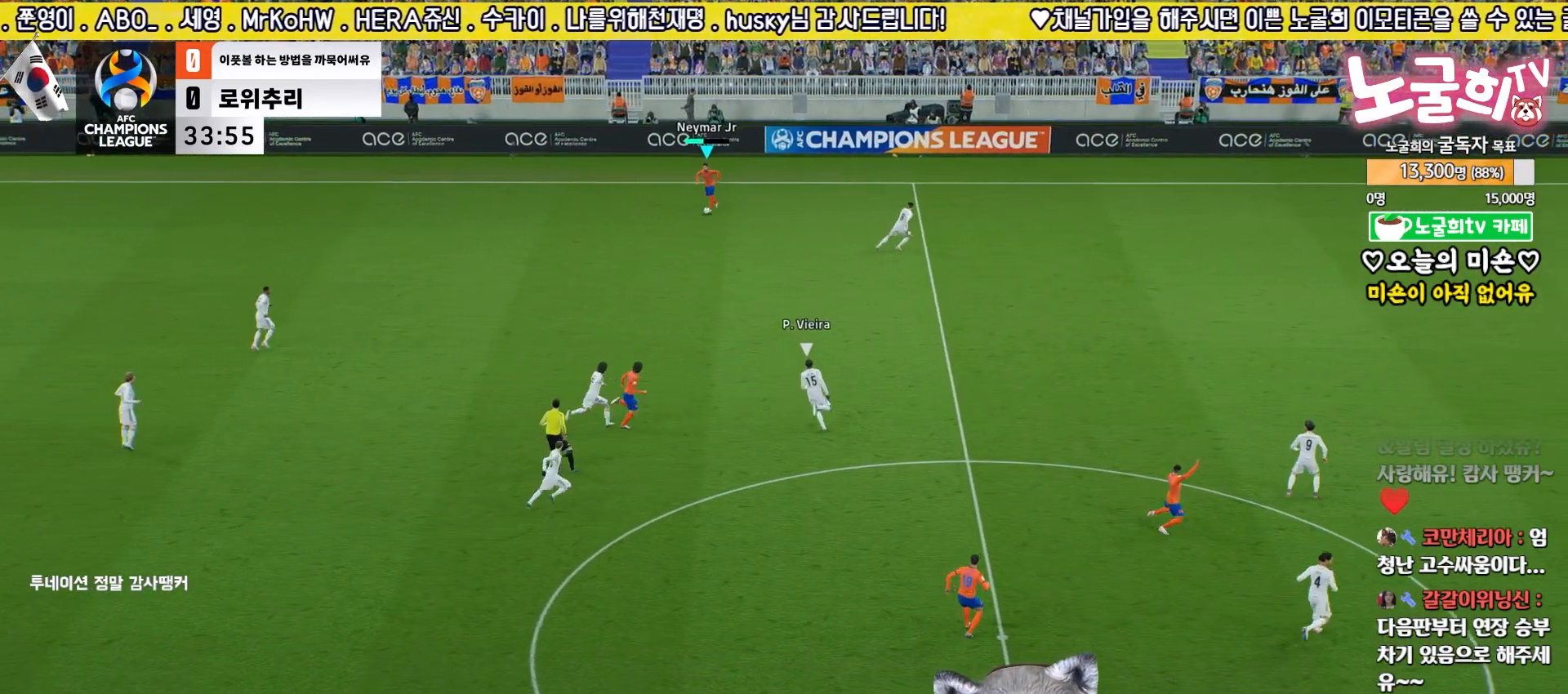
{"buttons": ["L3"], "left_stick": "down", "right_stick": "center", "events": [[200, "left_stick", "right"], [317, "left_stick", "down-right"], [417, "left_stick", "down"]]}
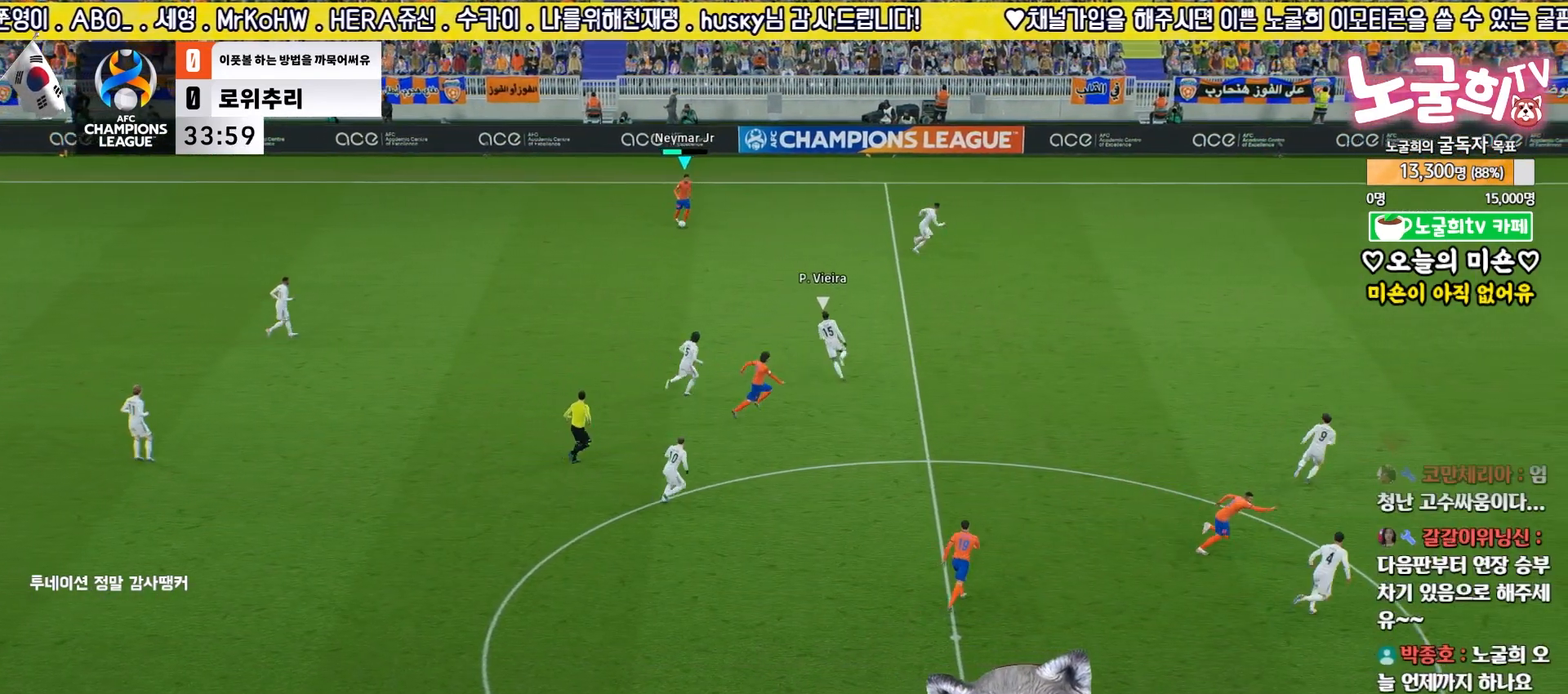
{"buttons": ["L1", "L3"], "left_stick": "down", "right_stick": "center", "events": [[117, "L1", "down"], [133, "TRIANGLE", "down"], [350, "TRIANGLE", "up"]]}
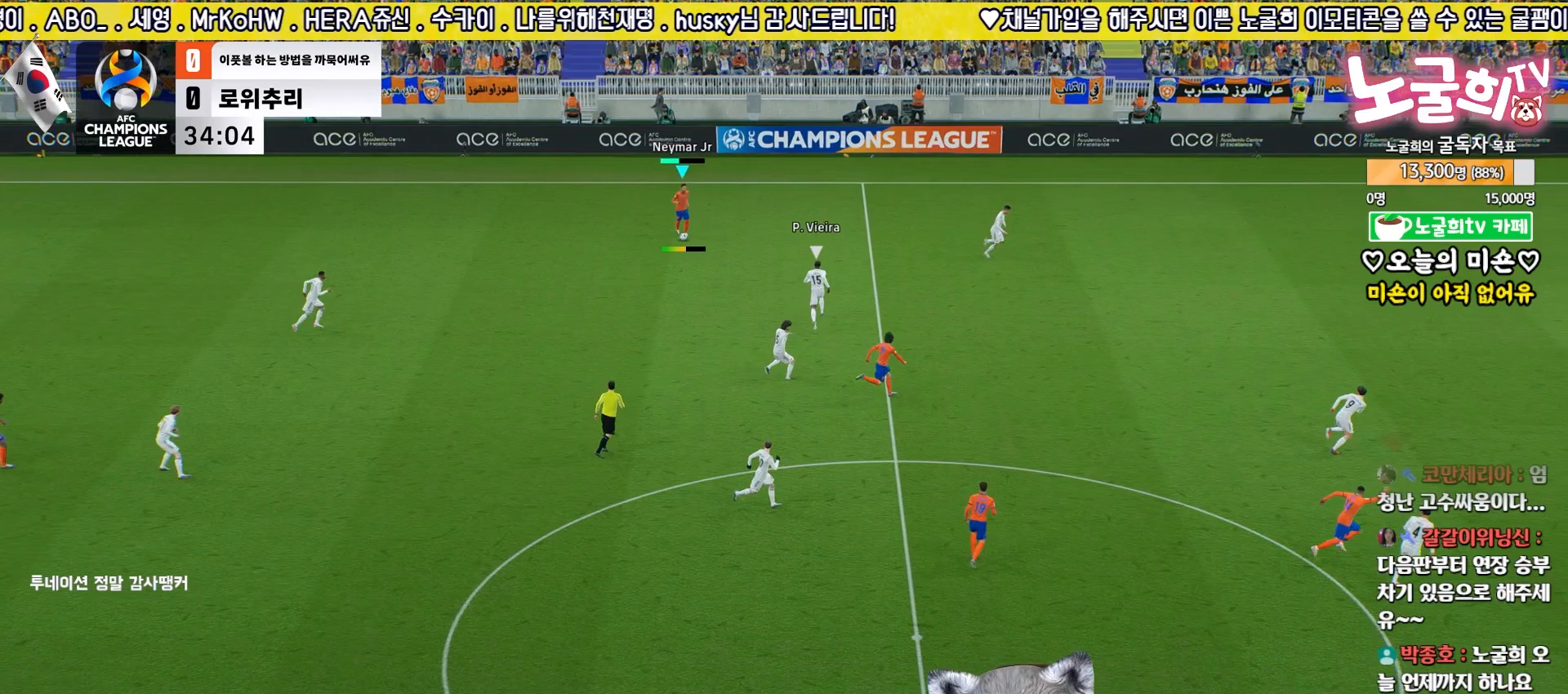
{"buttons": ["L1"], "left_stick": "down", "right_stick": "center", "events": [[483, "L3", "up"]]}
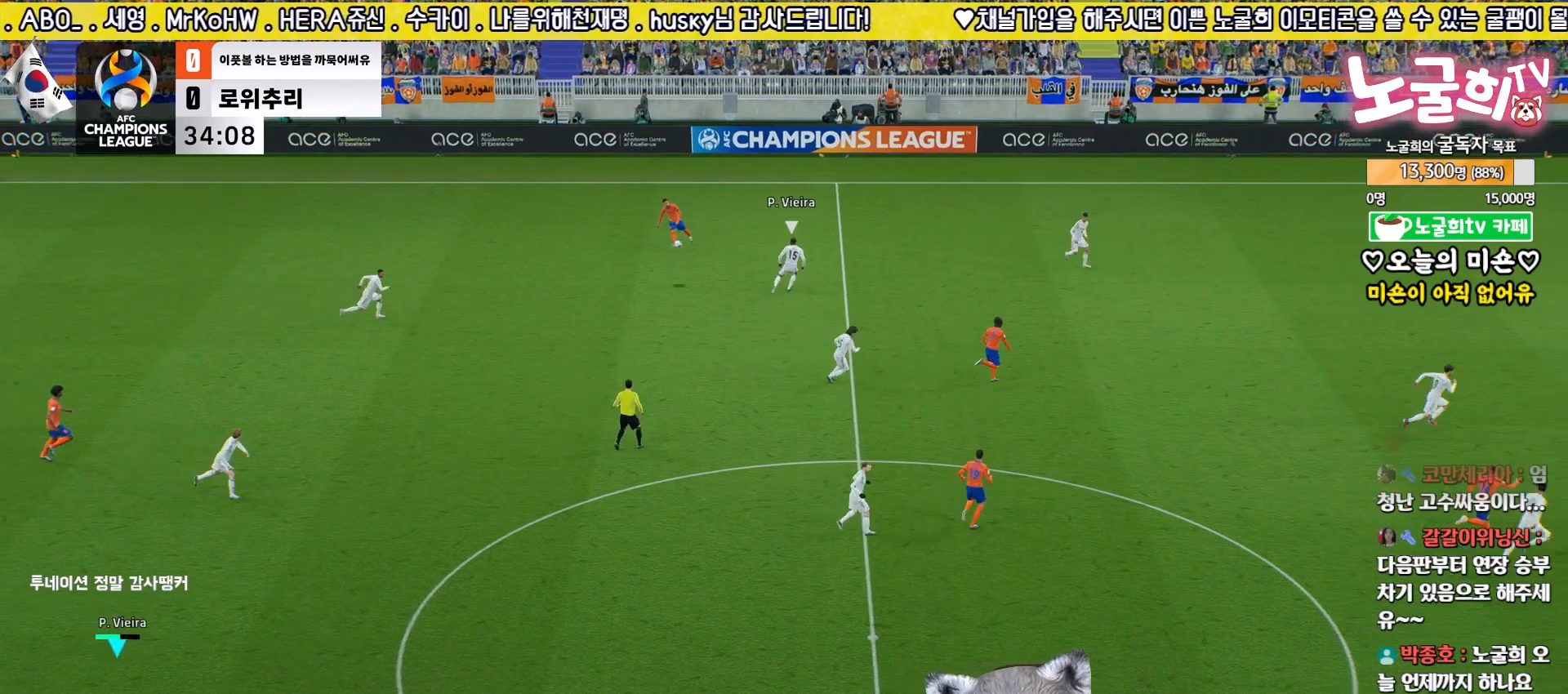
{"buttons": [], "left_stick": "right", "right_stick": "center", "events": [[33, "L1", "up"], [50, "left_stick", "center"], [133, "left_stick", "right"]]}
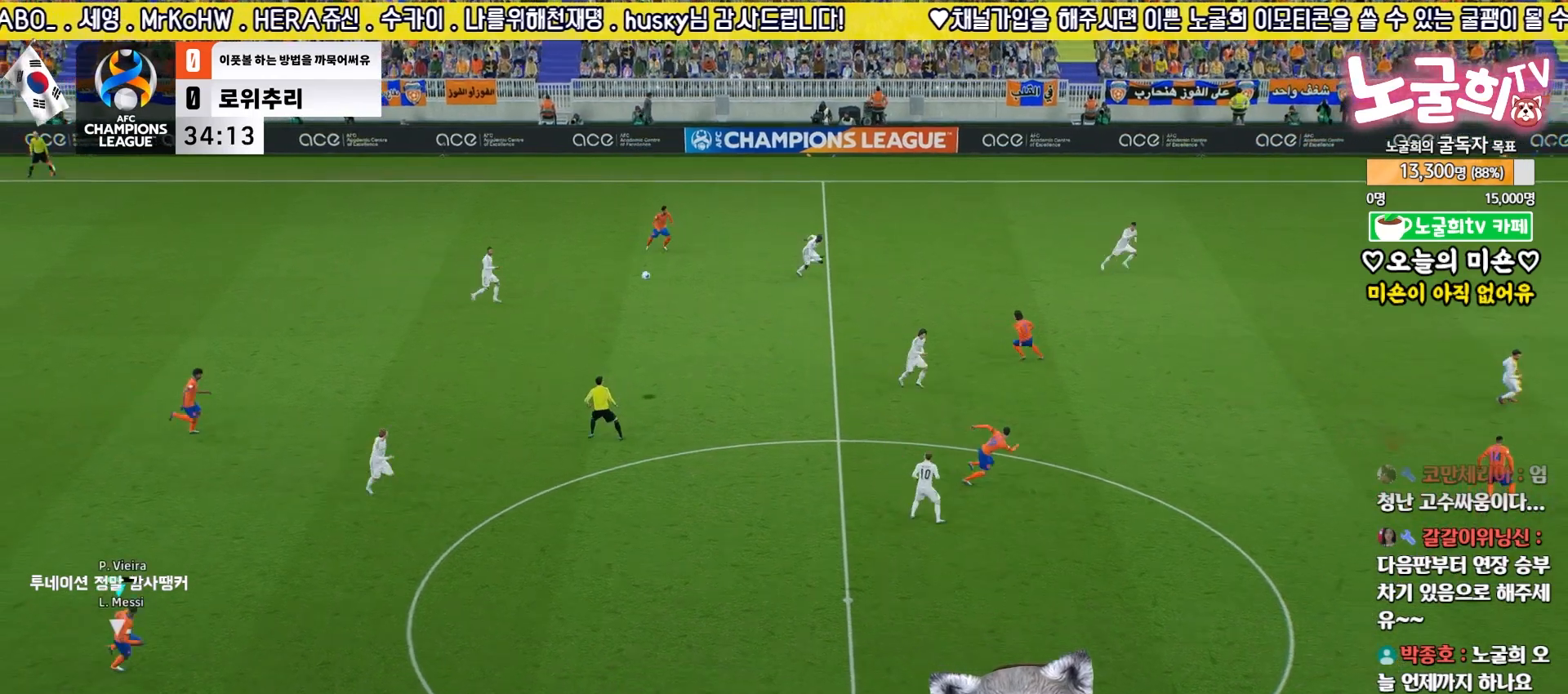
{"buttons": ["CROSS", "L3"], "left_stick": "down-right", "right_stick": "center", "events": [[383, "CROSS", "down"], [383, "L3", "down"], [383, "left_stick", "down-right"]]}
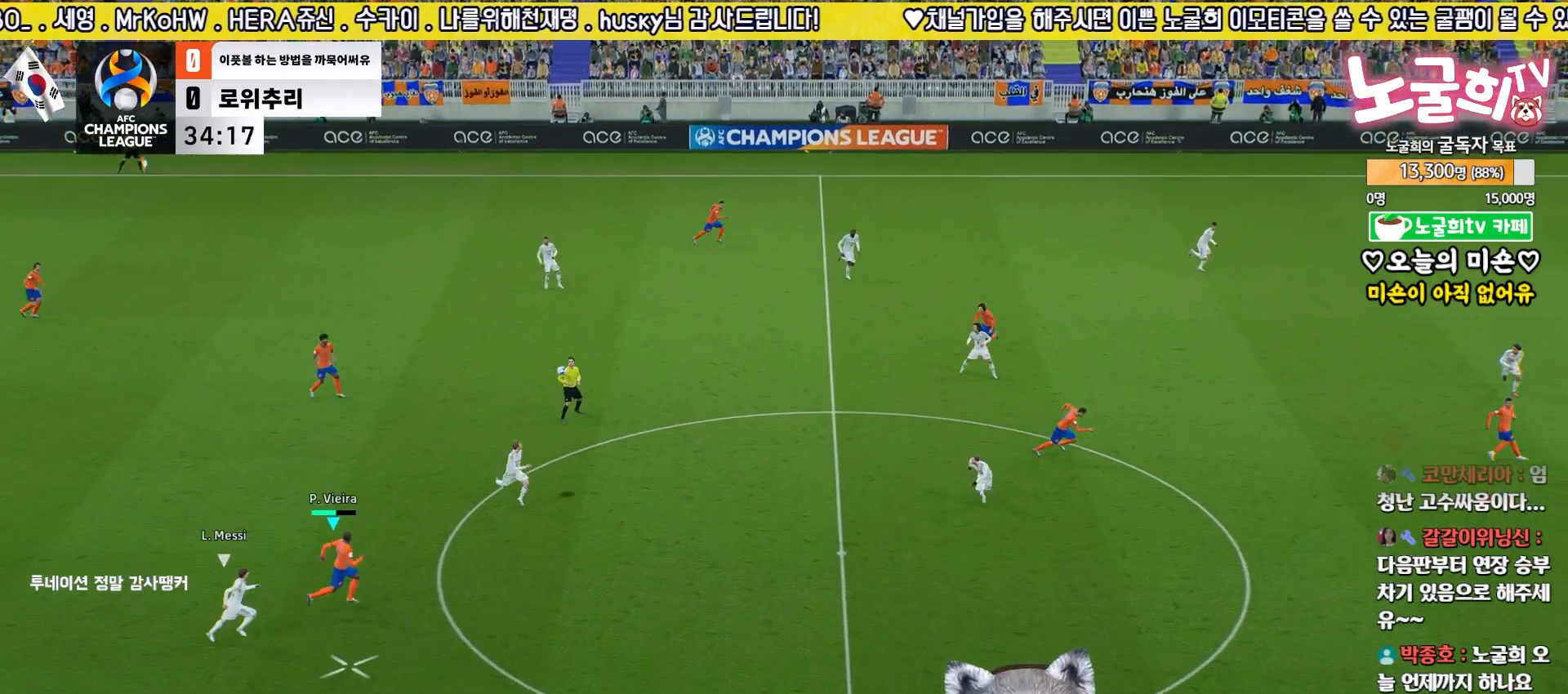
{"buttons": ["L3"], "left_stick": "down-right", "right_stick": "center", "events": [[33, "CROSS", "up"]]}
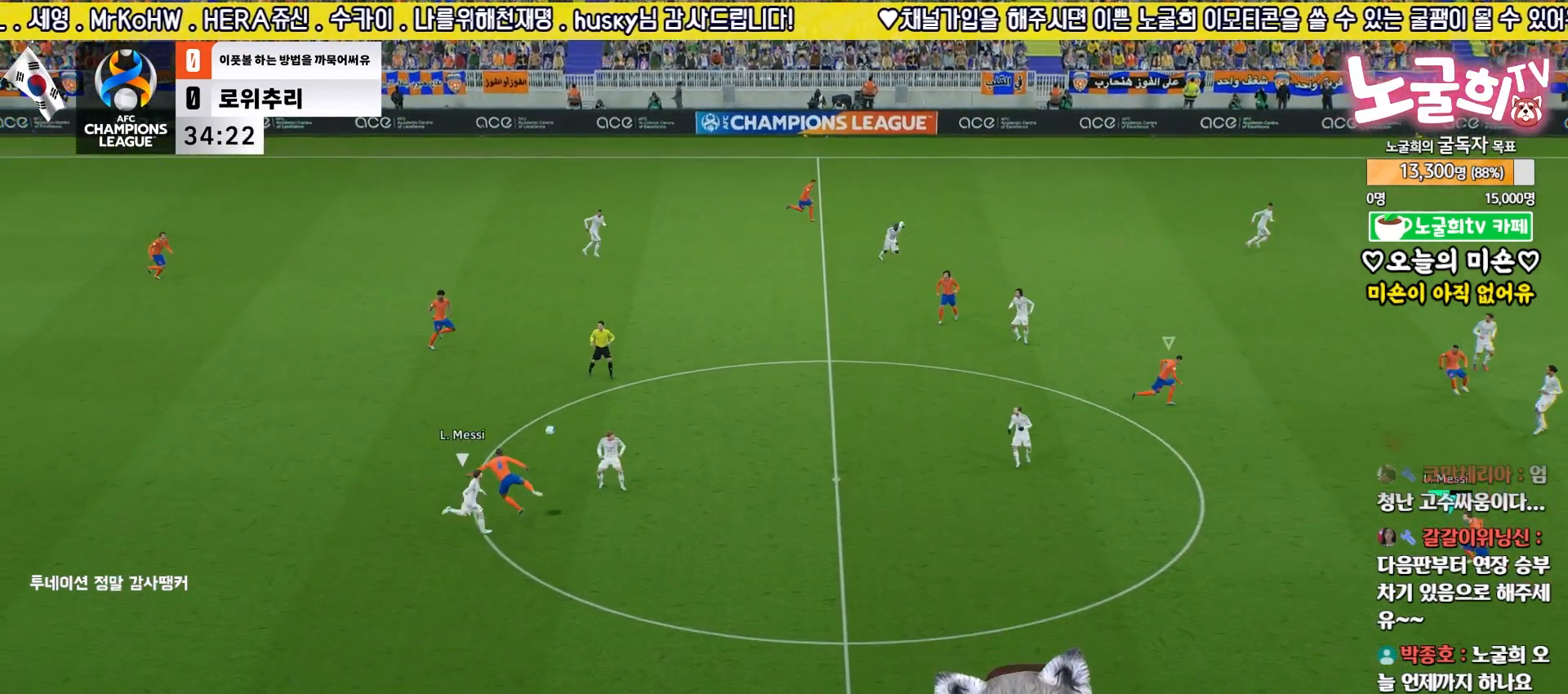
{"buttons": ["R2", "L3"], "left_stick": "down-left", "right_stick": "center", "events": [[33, "L3", "up"], [50, "R2", "down"], [100, "left_stick", "center"], [183, "L3", "down"], [200, "left_stick", "left"], [383, "left_stick", "down-left"]]}
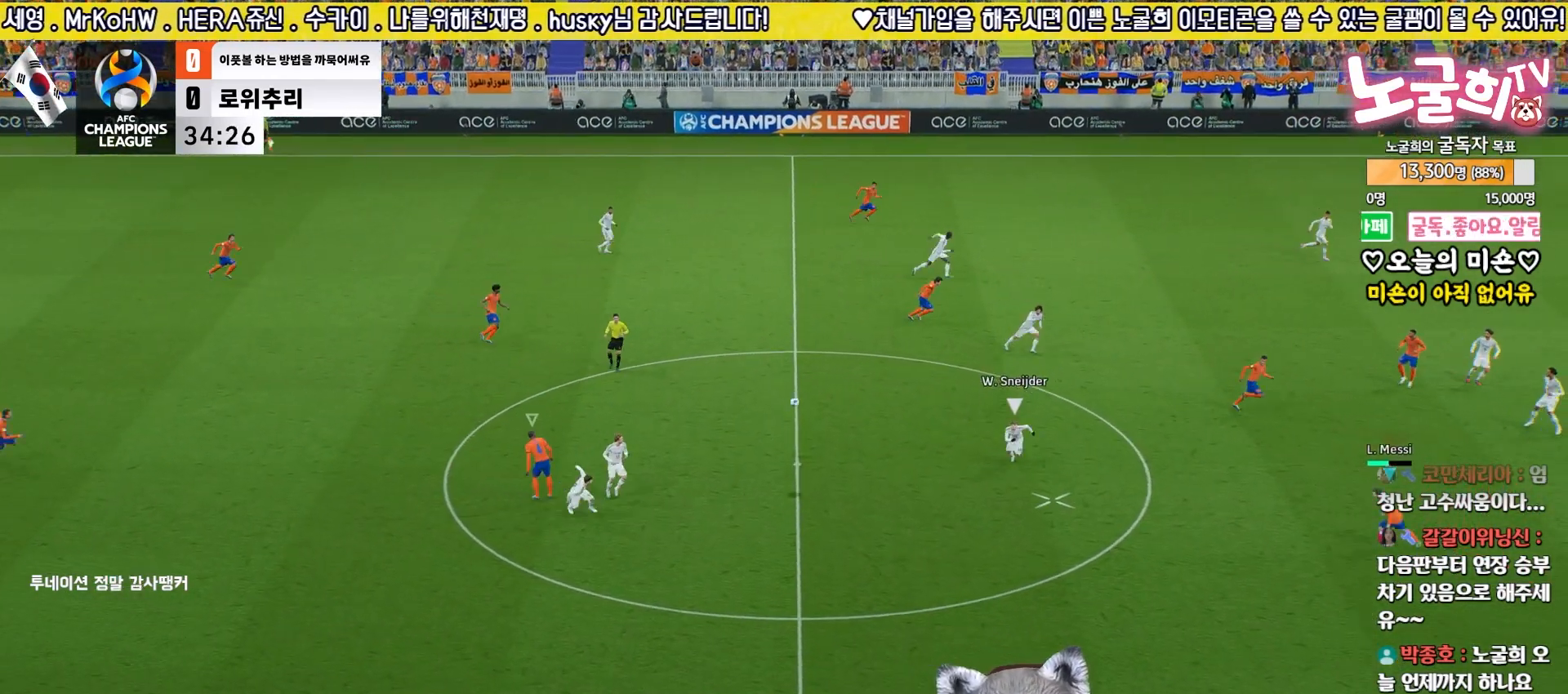
{"buttons": ["R2"], "left_stick": "down", "right_stick": "center", "events": [[333, "L3", "up"], [417, "left_stick", "down"], [417, "right_stick", "left"], [483, "right_stick", "center"]]}
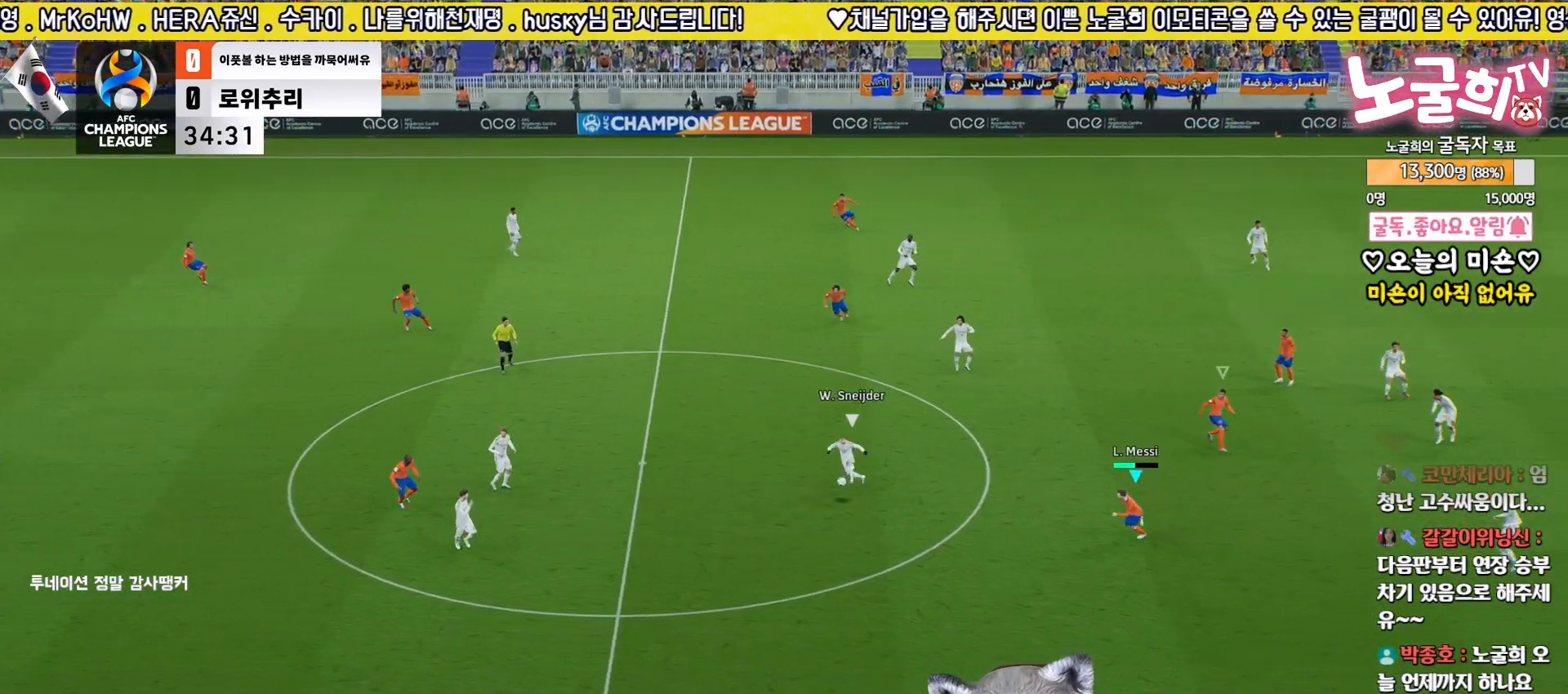
{"buttons": ["R2"], "left_stick": "up", "right_stick": "center", "events": [[67, "L3", "down"], [300, "L3", "up"], [300, "left_stick", "up"], [333, "R2", "up"], [400, "left_stick", "right"], [467, "left_stick", "up"], [483, "R2", "down"]]}
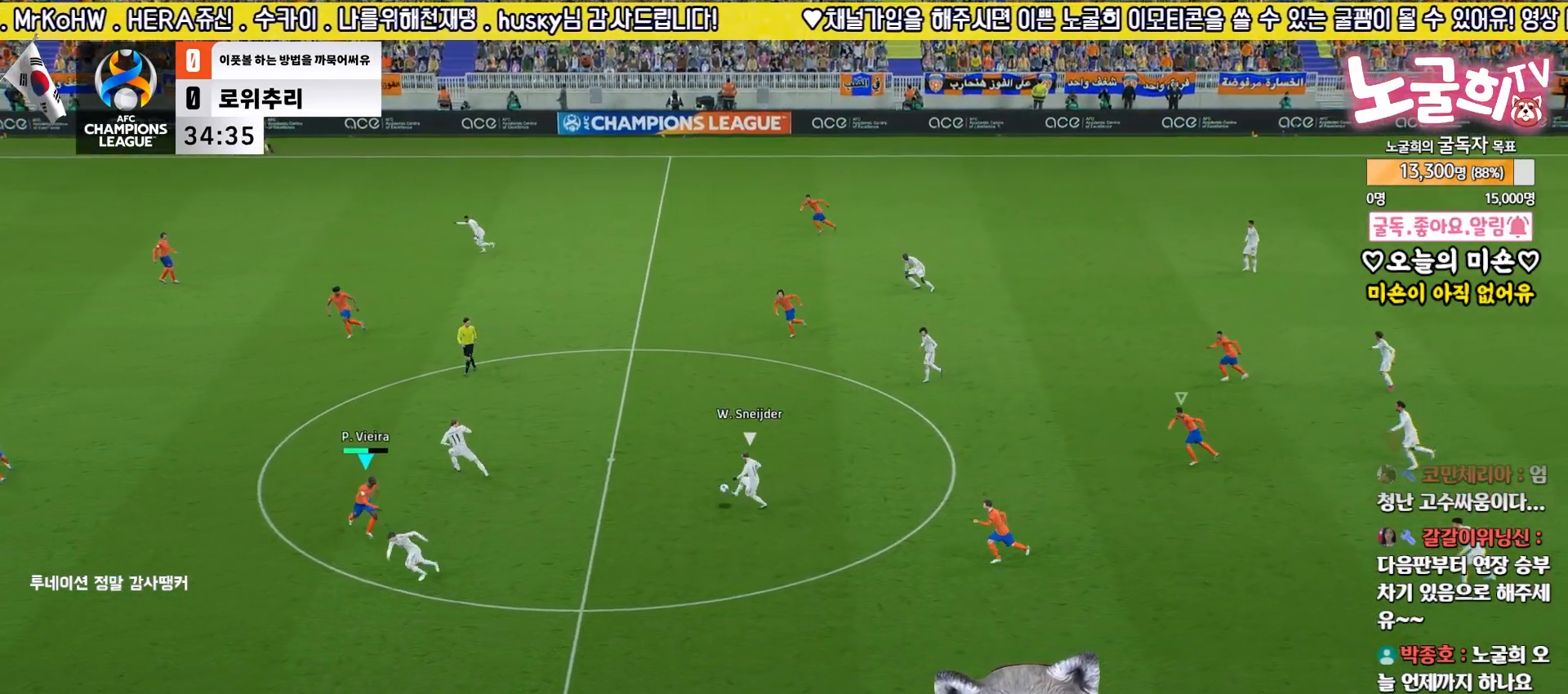
{"buttons": ["L2", "R2", "L3"], "left_stick": "up", "right_stick": "center", "events": [[233, "L3", "down"], [433, "L2", "down"]]}
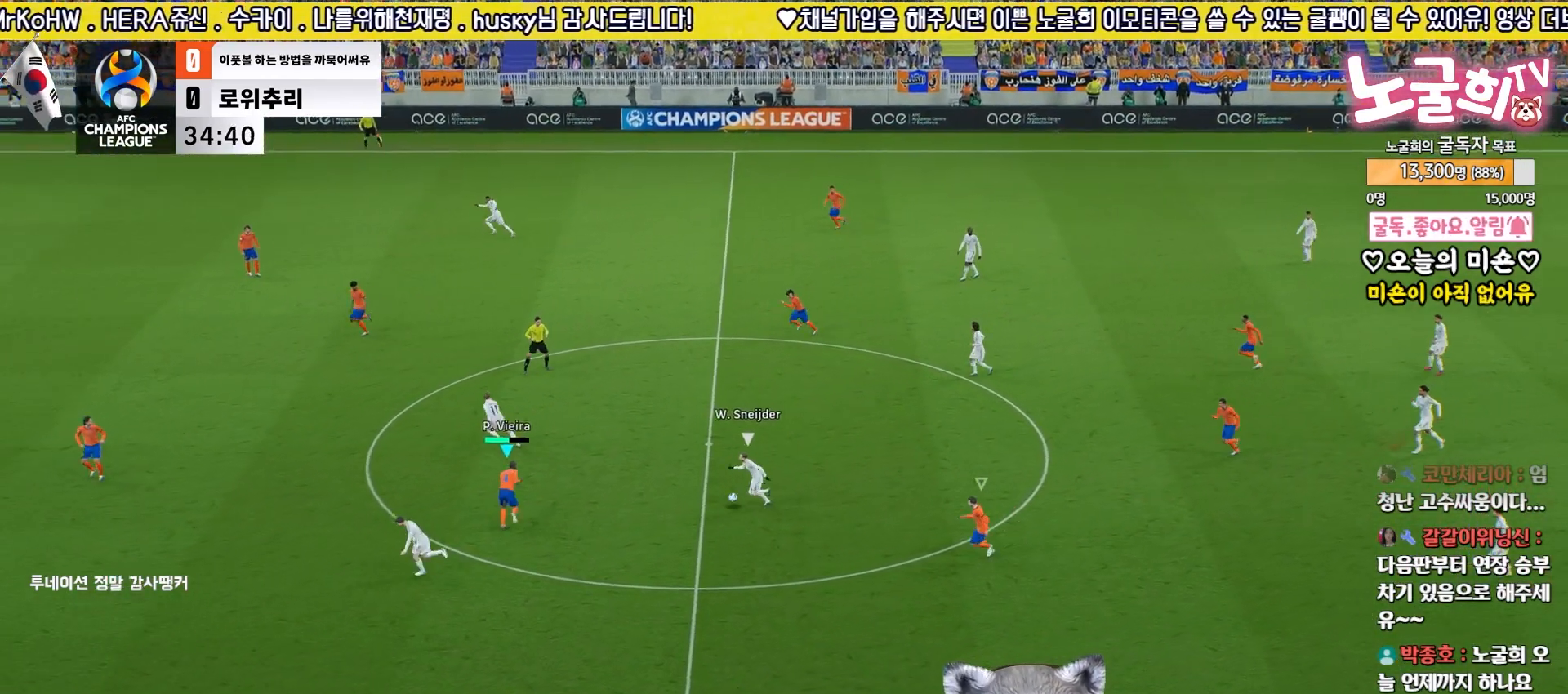
{"buttons": ["L2", "R2", "L3"], "left_stick": "down", "right_stick": "left", "events": [[283, "left_stick", "down-left"], [417, "left_stick", "down"], [483, "right_stick", "left"]]}
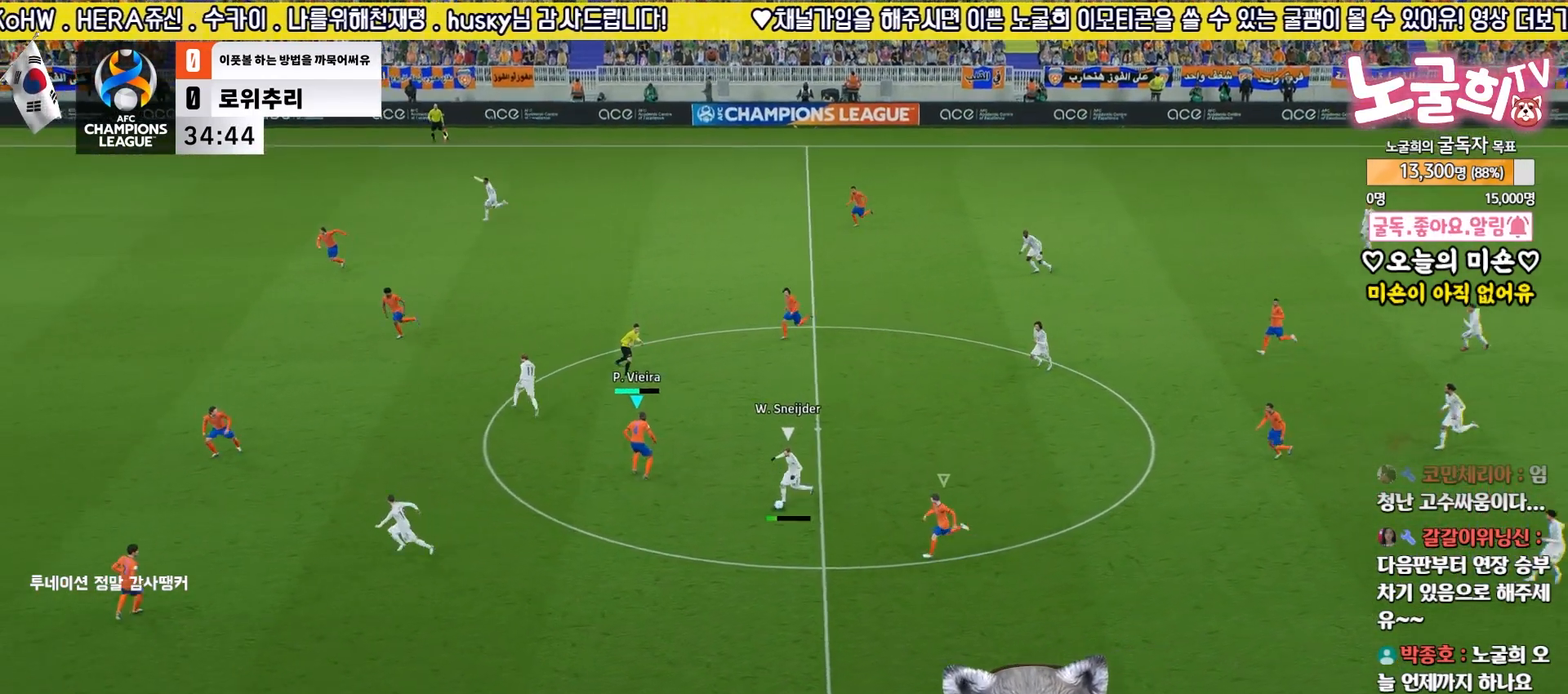
{"buttons": ["L2", "R2", "L3"], "left_stick": "up", "right_stick": "center", "events": [[33, "L2", "up"], [33, "left_stick", "center"], [50, "right_stick", "center"], [83, "left_stick", "down"], [200, "L2", "down"], [233, "left_stick", "up"]]}